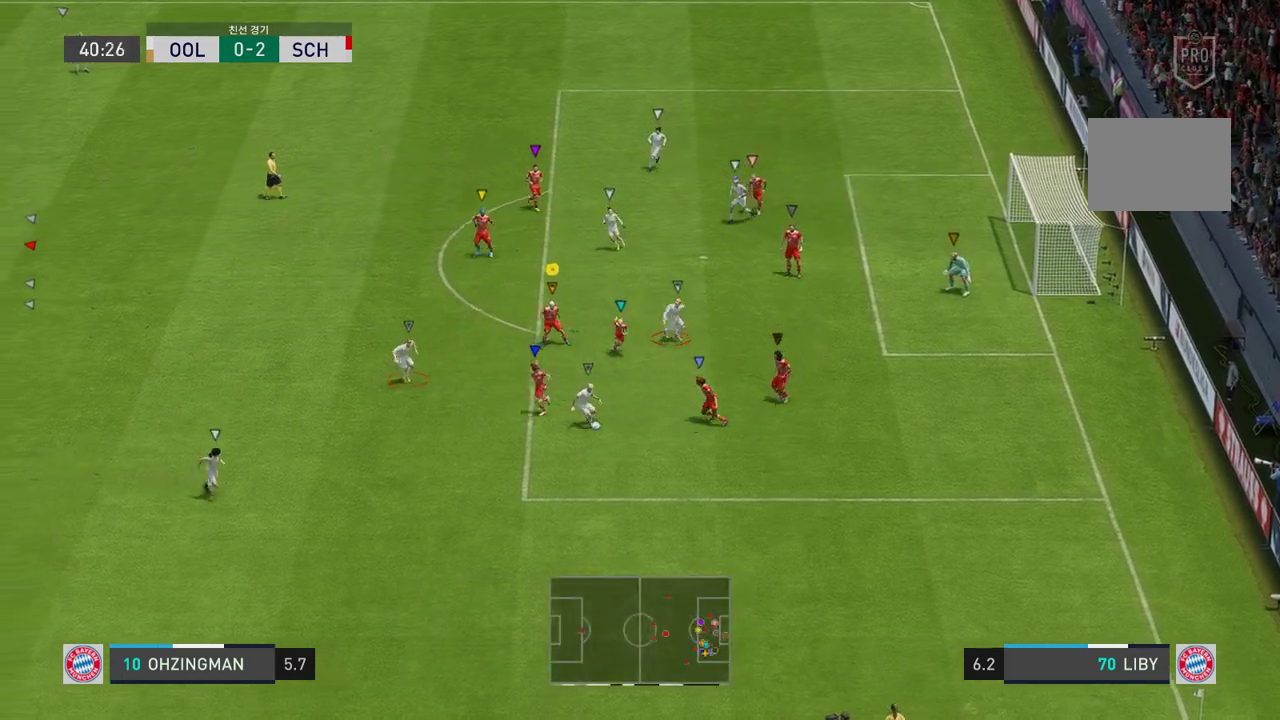
Gameplay with a controller (Xbox layout); each line is a JSON object with the inputs held at the frame after it. "events" lists button and stick changes between this image and that frame as [ms after this image, input, new state], when the widget could be followed in between. Not read: L3.
{"buttons": ["L2", "R2"], "left_stick": "down", "right_stick": "center", "events": [[50, "left_stick", "down-left"], [402, "left_stick", "down"]]}
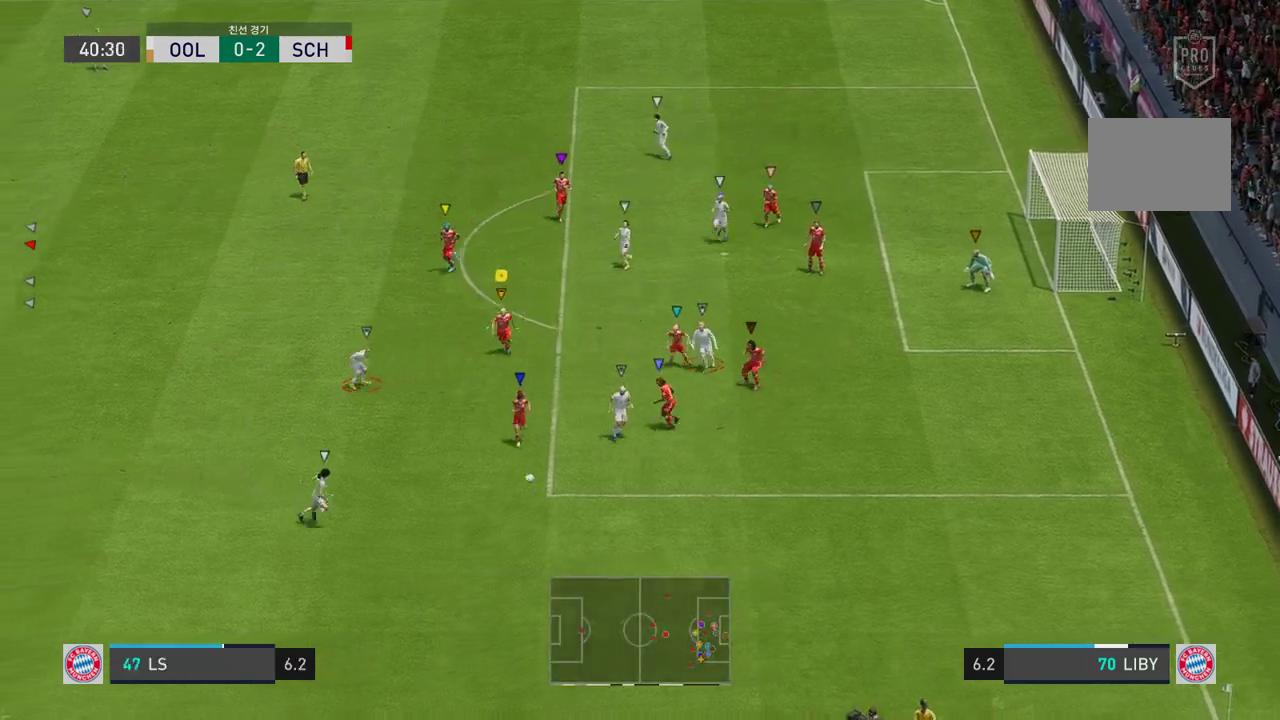
{"buttons": ["L2", "R2"], "left_stick": "left", "right_stick": "center", "events": [[17, "left_stick", "center"], [201, "left_stick", "down-left"], [385, "left_stick", "left"]]}
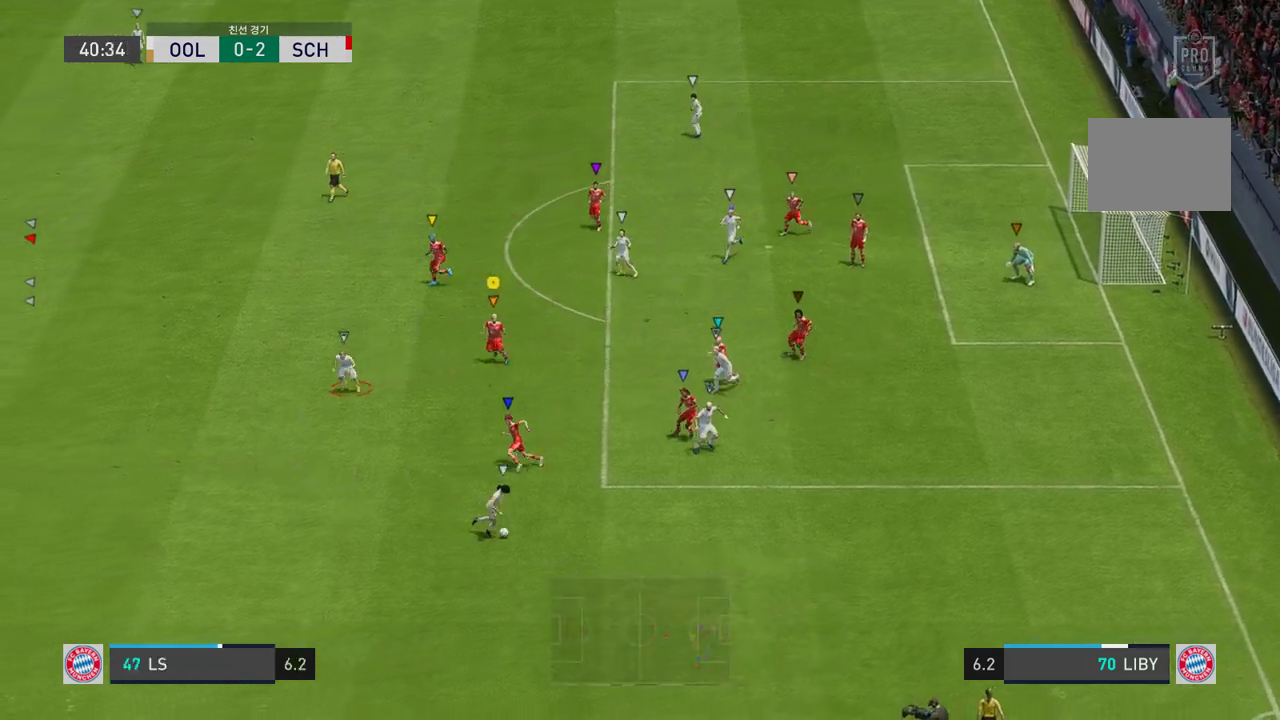
{"buttons": ["L2", "R2"], "left_stick": "down-right", "right_stick": "center", "events": [[50, "left_stick", "down-left"], [184, "left_stick", "down"], [368, "left_stick", "center"], [485, "left_stick", "down-right"]]}
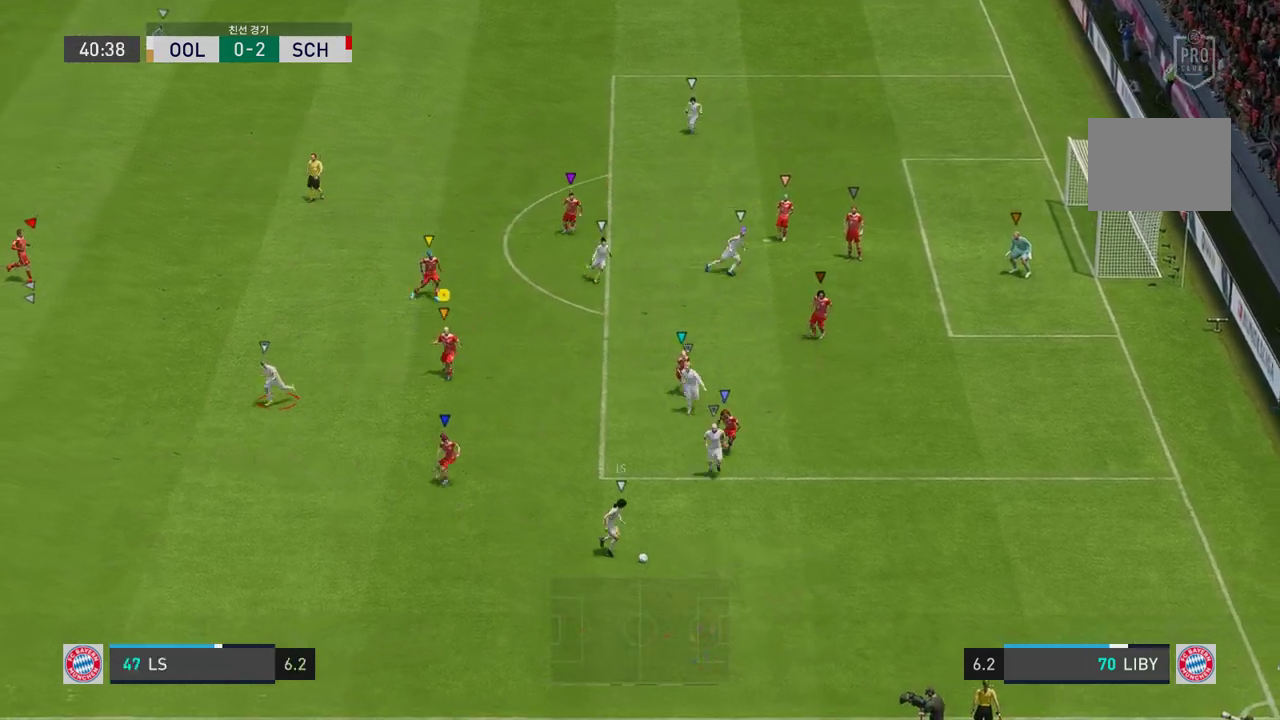
{"buttons": ["R2"], "left_stick": "right", "right_stick": "center", "events": [[334, "left_stick", "right"], [451, "L2", "up"]]}
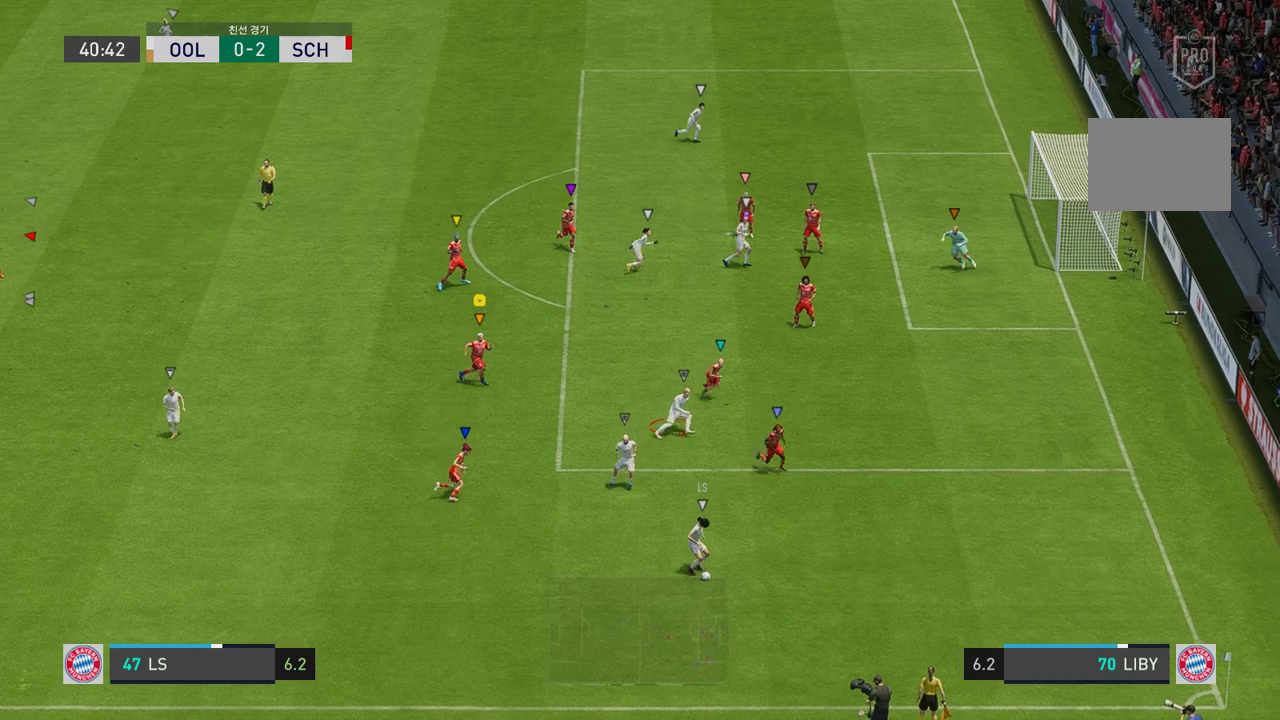
{"buttons": ["L2", "R2"], "left_stick": "center", "right_stick": "center", "events": [[217, "L2", "down"], [401, "left_stick", "center"]]}
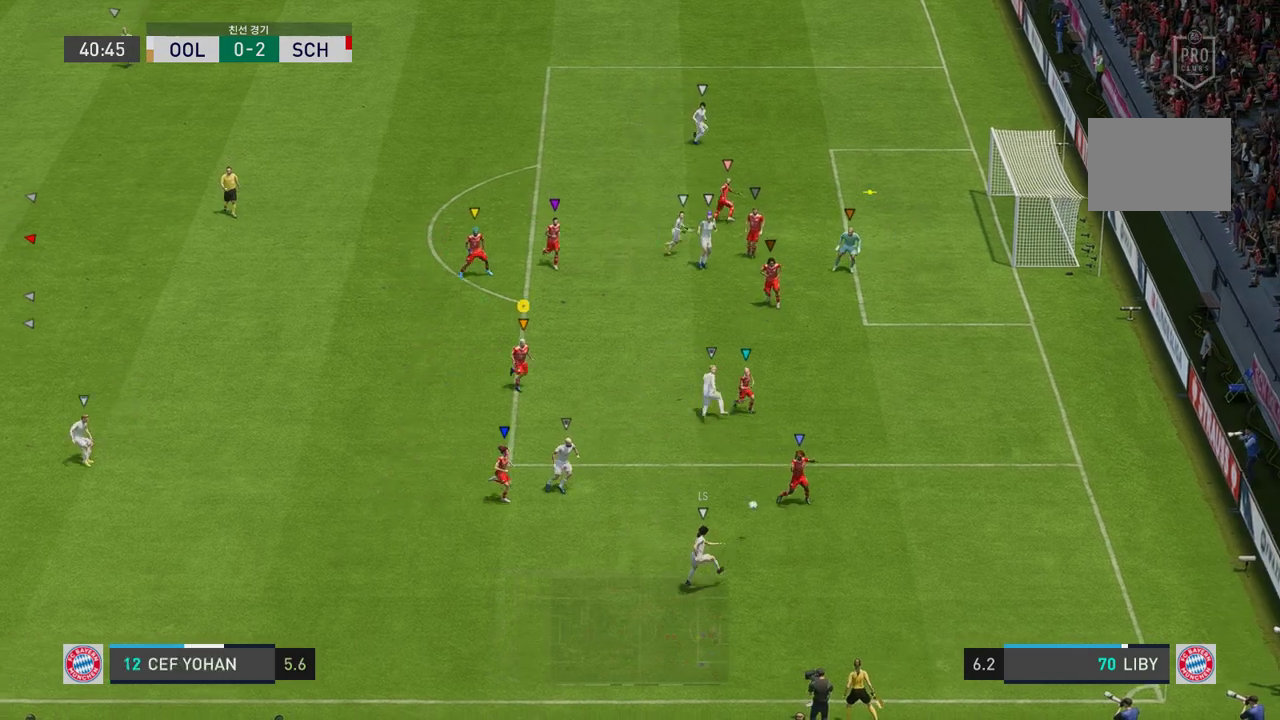
{"buttons": ["L2", "R2"], "left_stick": "up-right", "right_stick": "center", "events": [[151, "left_stick", "up"], [368, "left_stick", "up-right"]]}
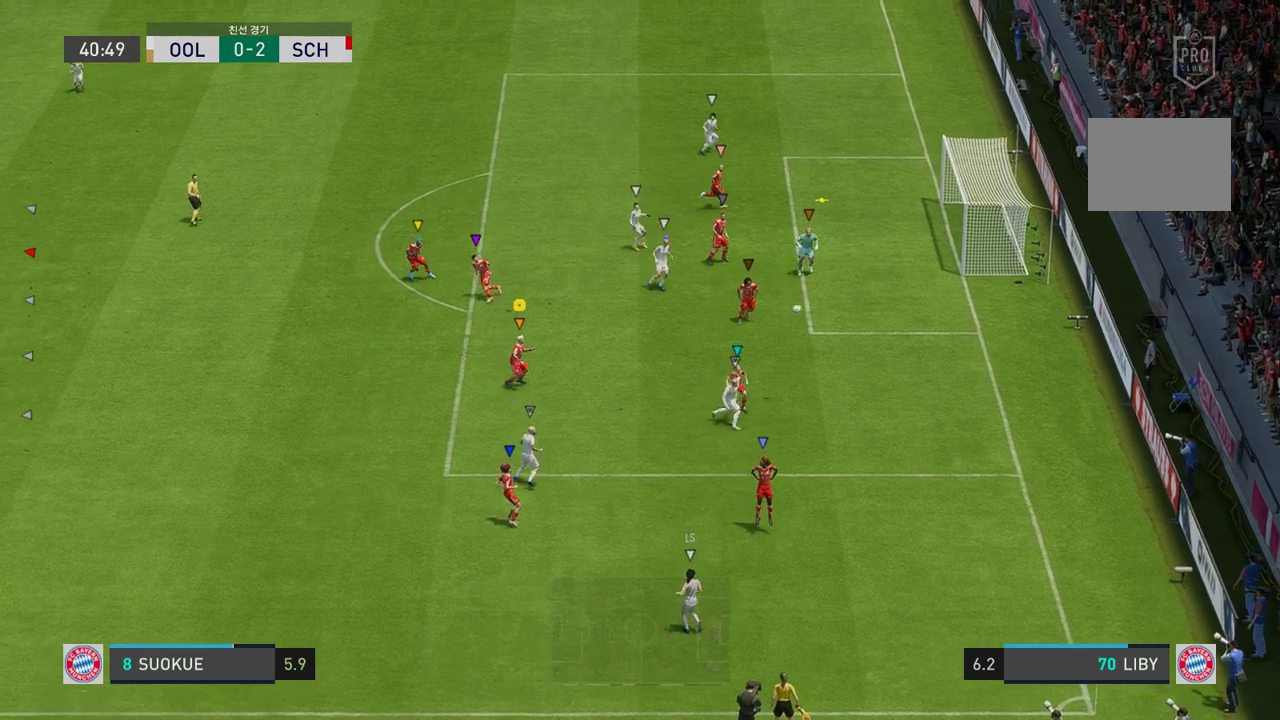
{"buttons": ["R2"], "left_stick": "up-right", "right_stick": "center", "events": [[117, "L2", "up"], [284, "R2", "up"], [502, "R2", "down"]]}
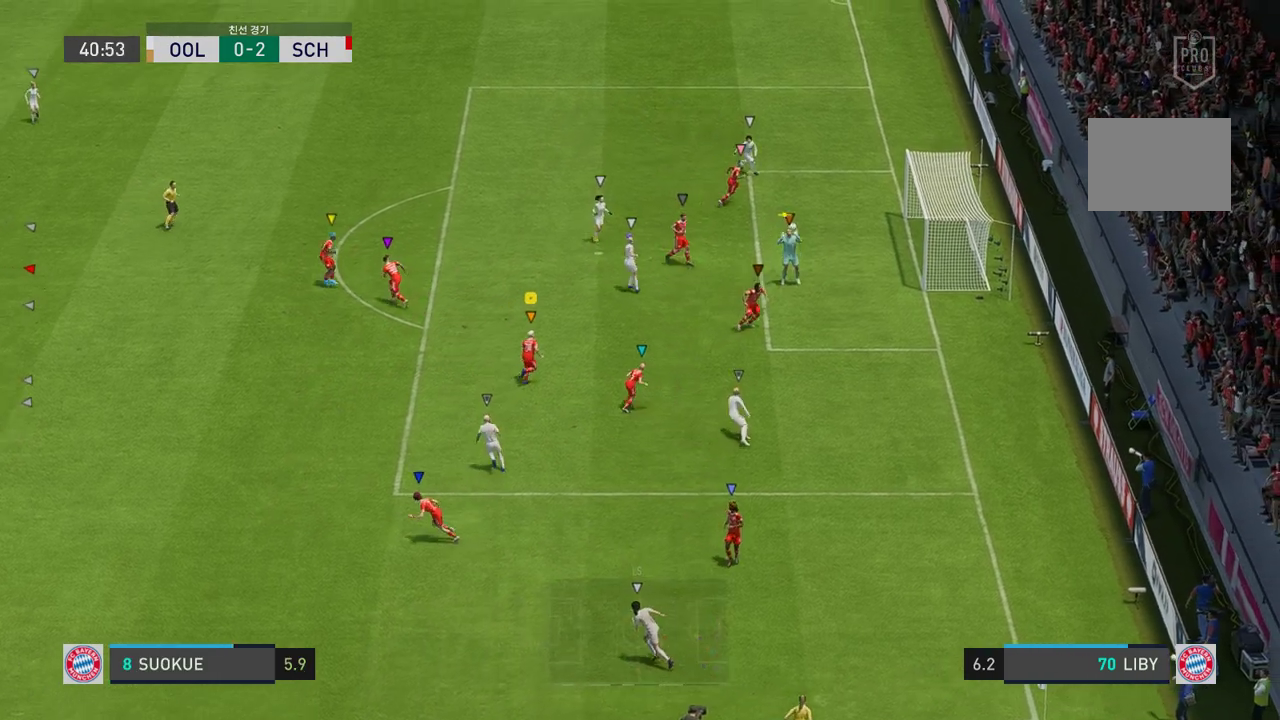
{"buttons": [], "left_stick": "up", "right_stick": "center", "events": [[234, "left_stick", "up"], [384, "R2", "up"]]}
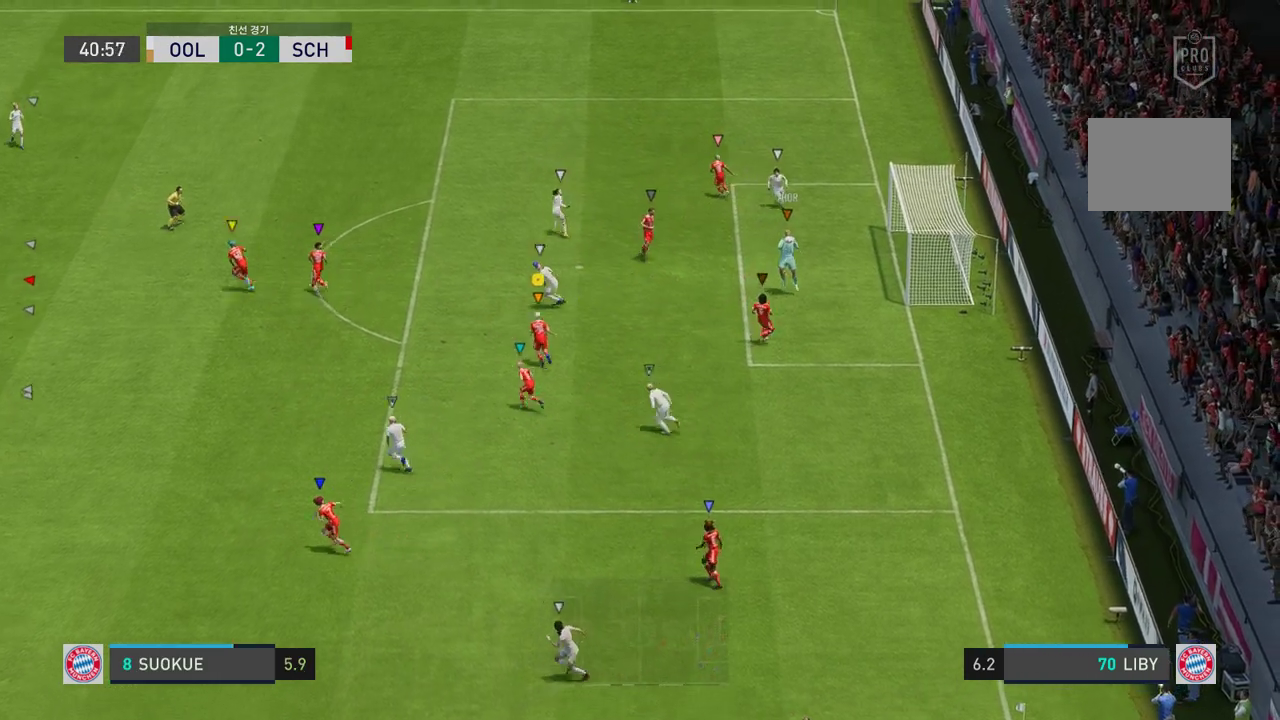
{"buttons": [], "left_stick": "up", "right_stick": "center", "events": []}
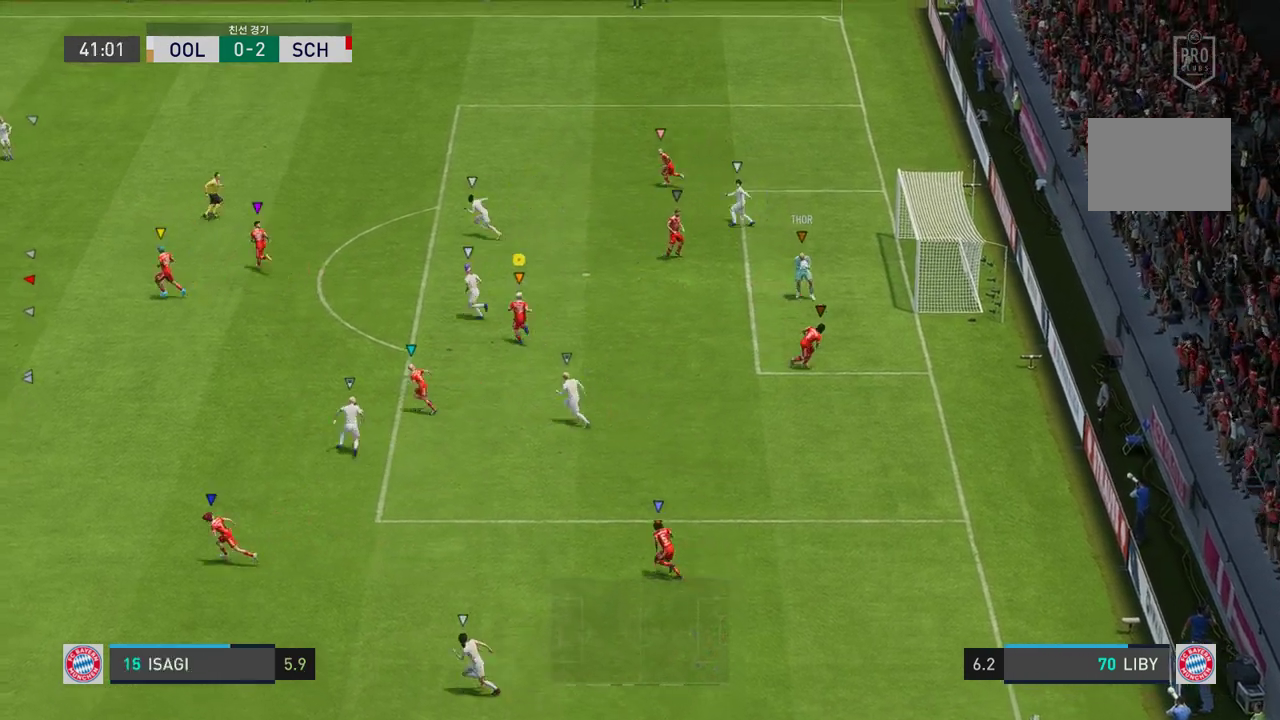
{"buttons": [], "left_stick": "up", "right_stick": "center", "events": []}
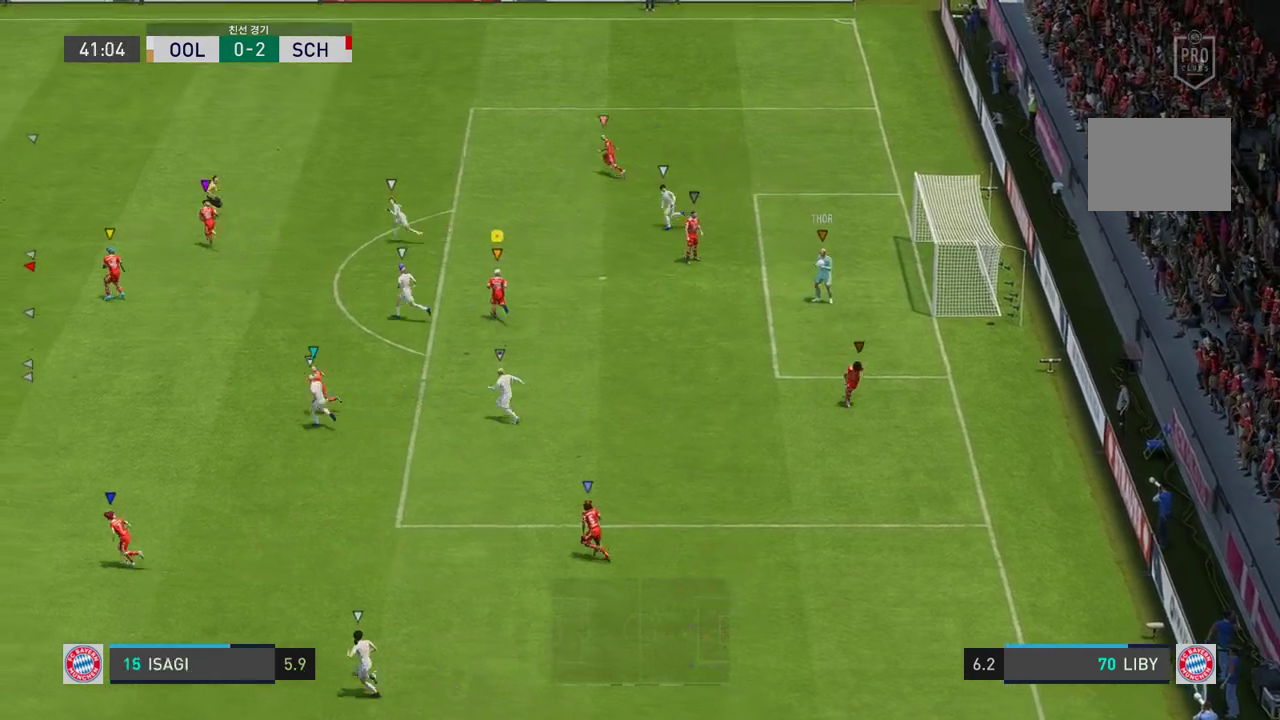
{"buttons": [], "left_stick": "up-left", "right_stick": "center", "events": [[268, "left_stick", "center"], [468, "left_stick", "up-left"]]}
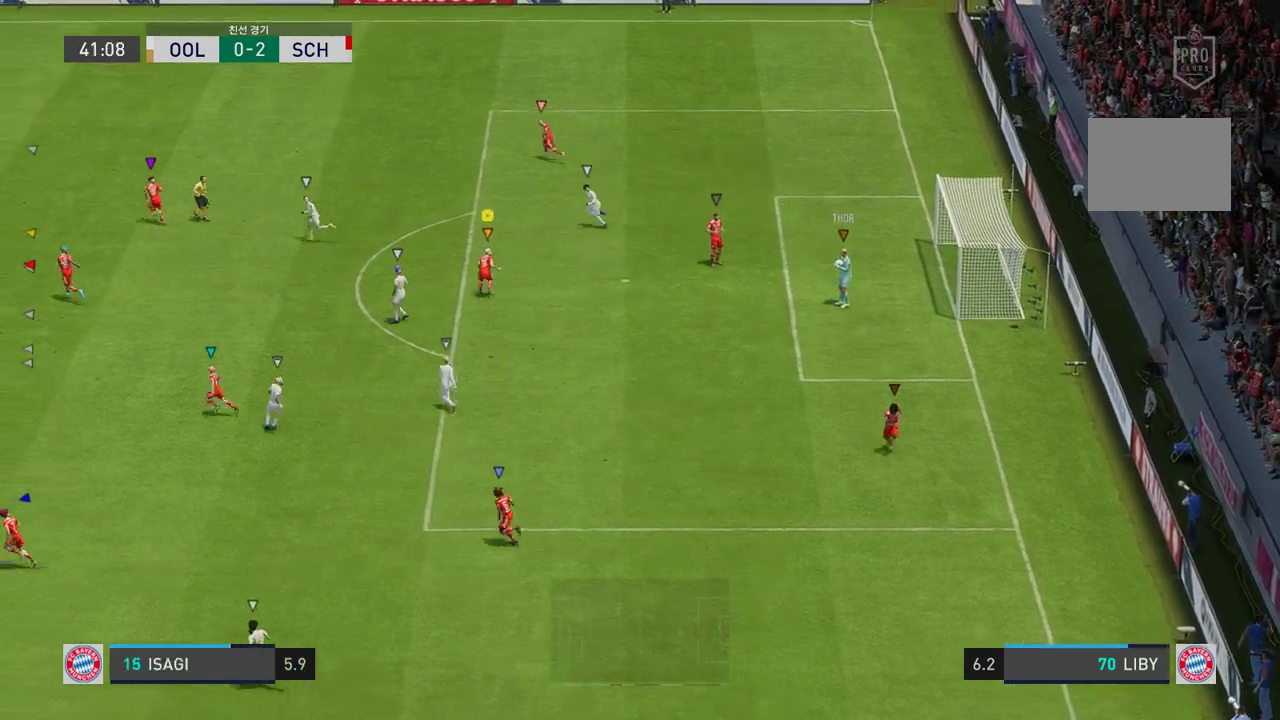
{"buttons": ["R2"], "left_stick": "up-left", "right_stick": "center", "events": [[384, "R2", "down"], [384, "left_stick", "center"], [485, "left_stick", "up-left"]]}
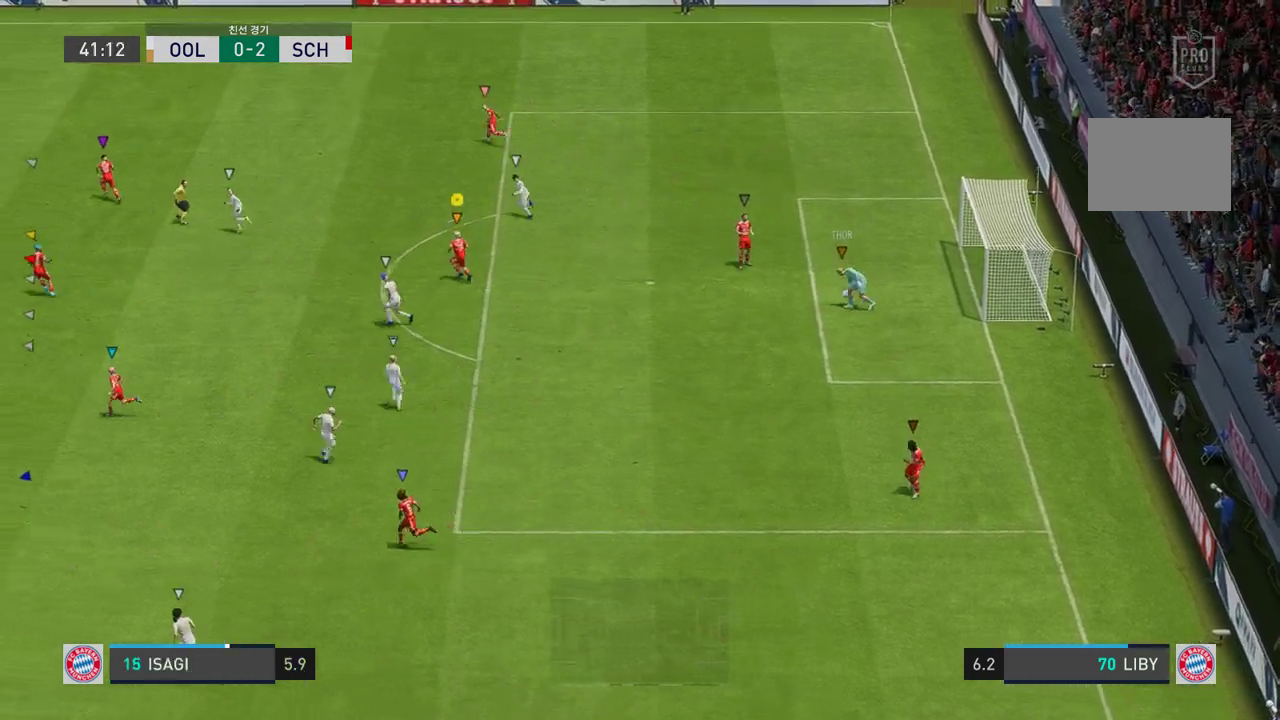
{"buttons": [], "left_stick": "left", "right_stick": "center", "events": [[234, "left_stick", "center"], [334, "R2", "up"], [384, "left_stick", "left"]]}
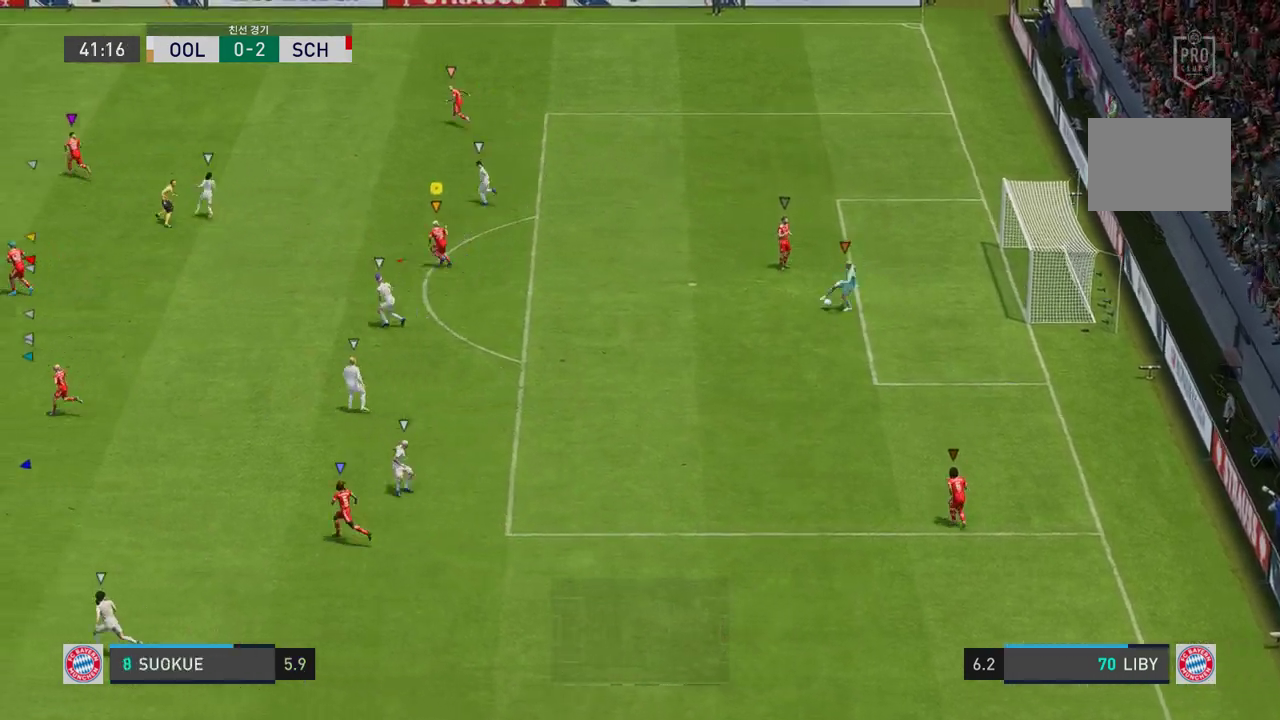
{"buttons": ["R2"], "left_stick": "center", "right_stick": "center", "events": [[301, "left_stick", "center"], [351, "R2", "down"]]}
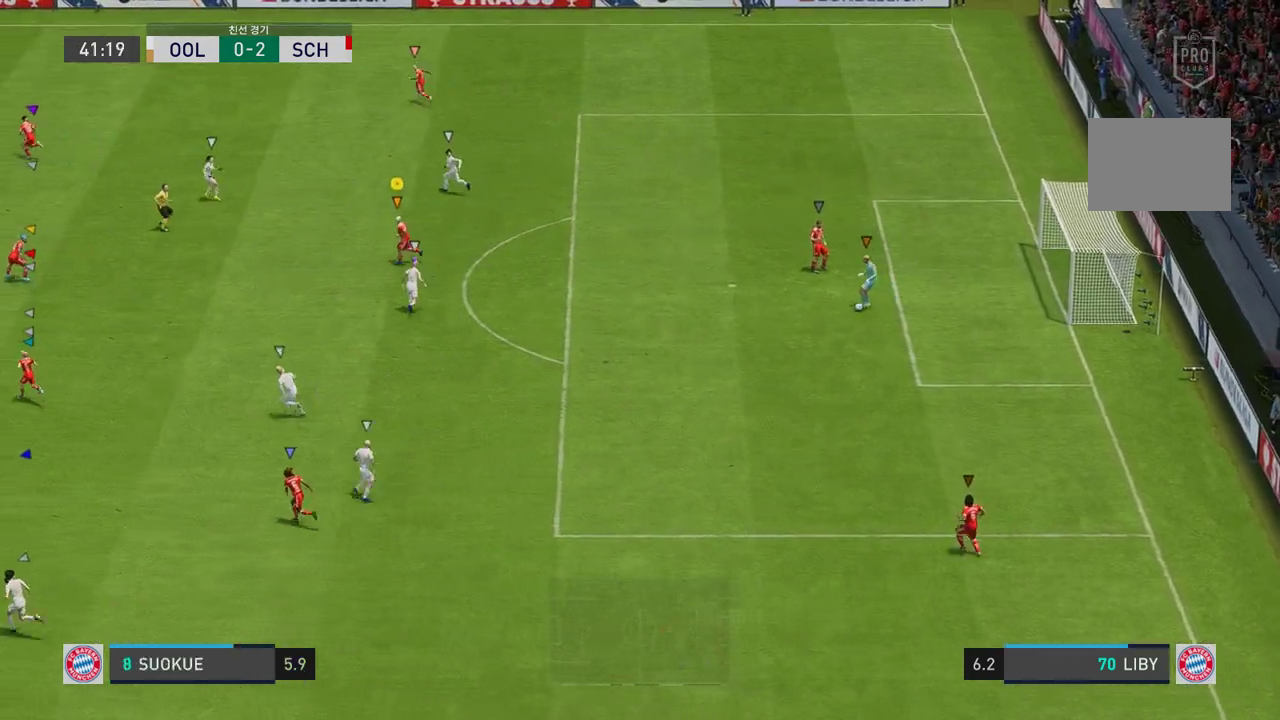
{"buttons": [], "left_stick": "down", "right_stick": "center", "events": [[67, "left_stick", "down-right"], [84, "R2", "up"], [335, "left_stick", "down"]]}
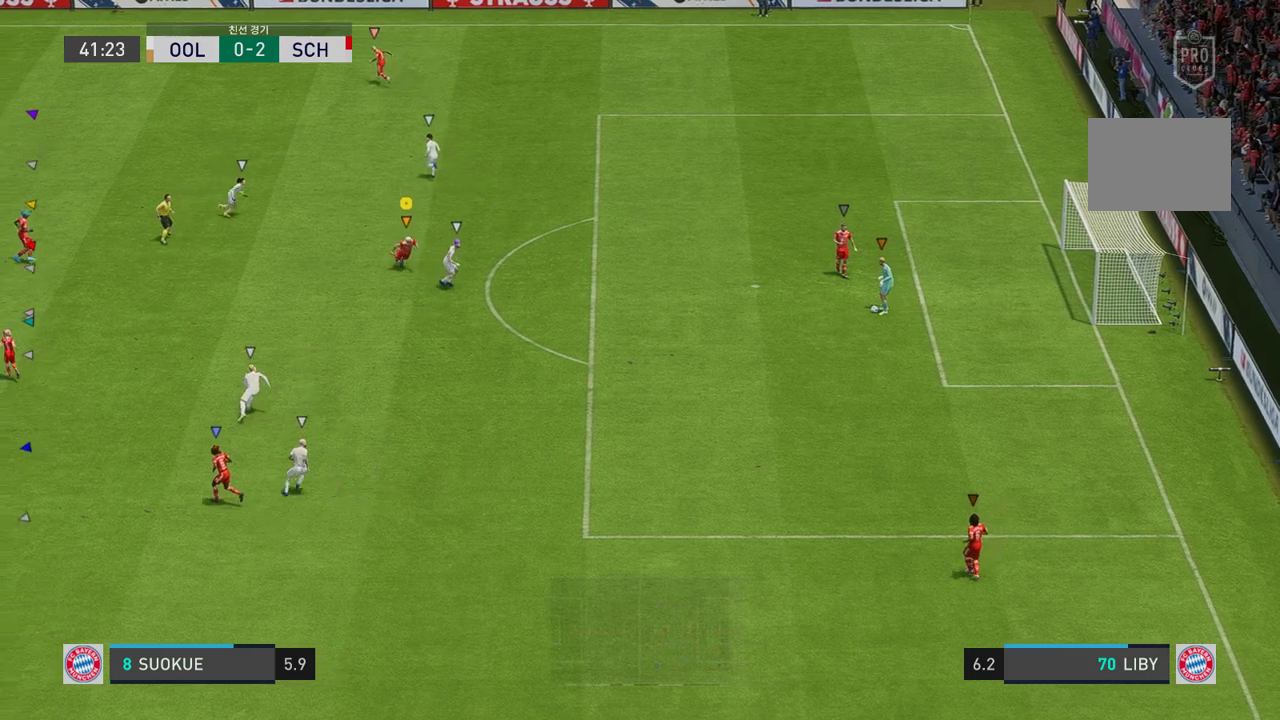
{"buttons": [], "left_stick": "down", "right_stick": "center", "events": []}
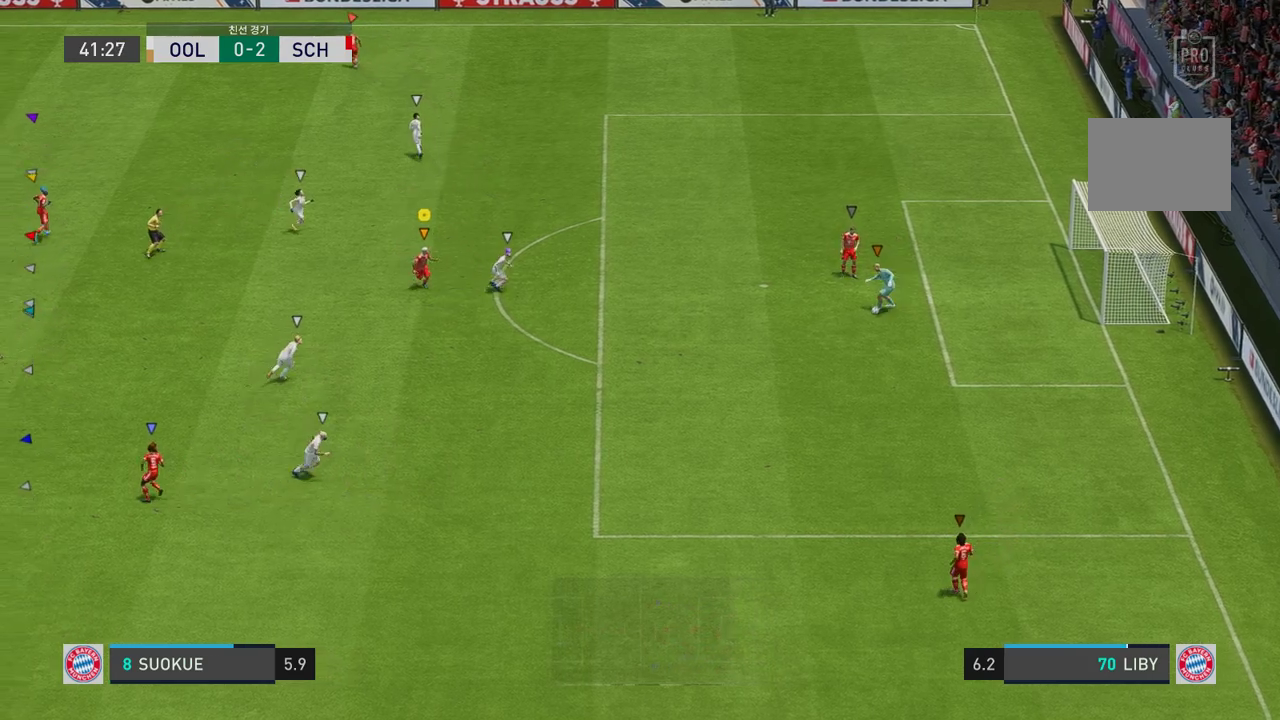
{"buttons": [], "left_stick": "center", "right_stick": "center", "events": [[251, "left_stick", "center"]]}
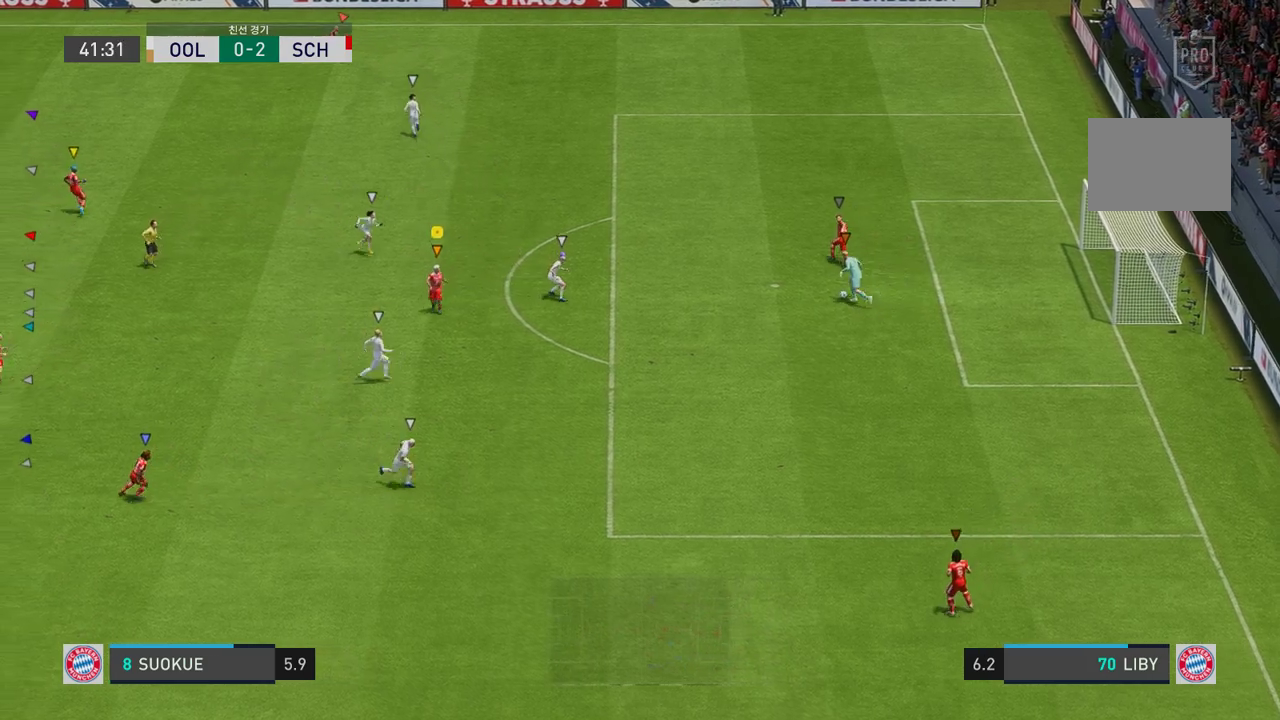
{"buttons": [], "left_stick": "up", "right_stick": "center", "events": [[50, "left_stick", "up-left"], [284, "left_stick", "up"]]}
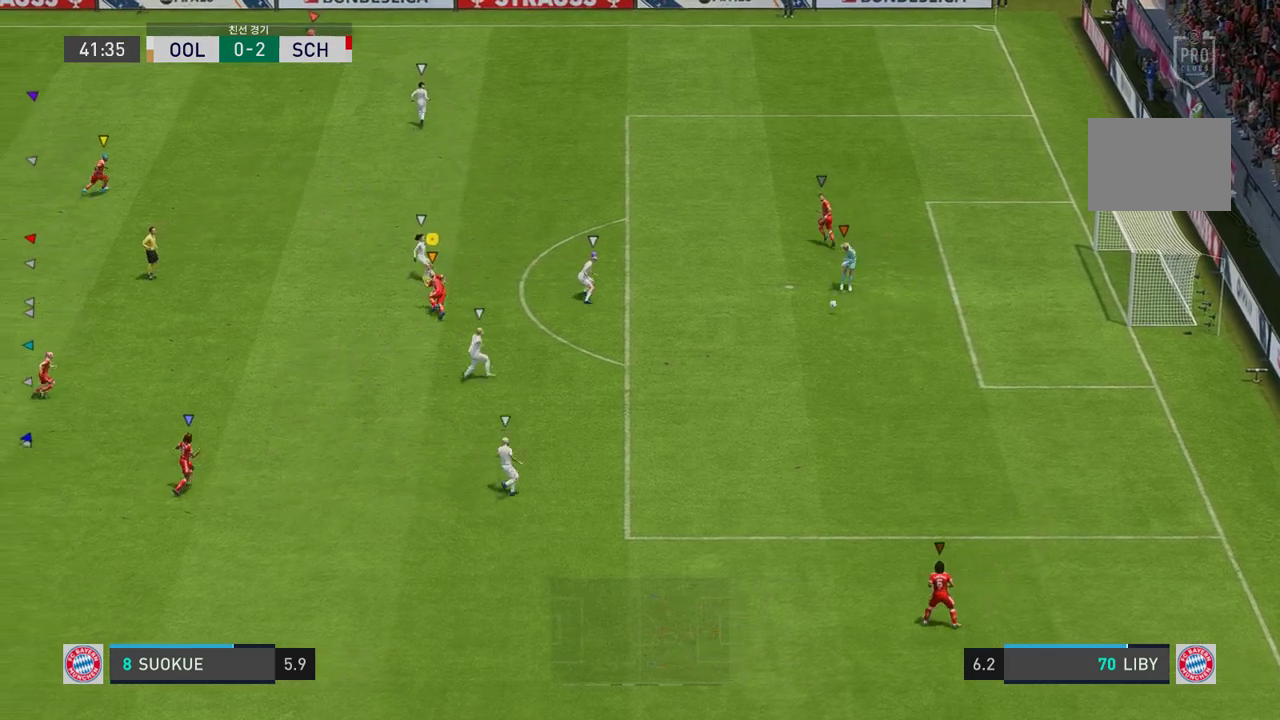
{"buttons": [], "left_stick": "down-right", "right_stick": "center", "events": [[184, "left_stick", "up-left"], [351, "left_stick", "down-right"]]}
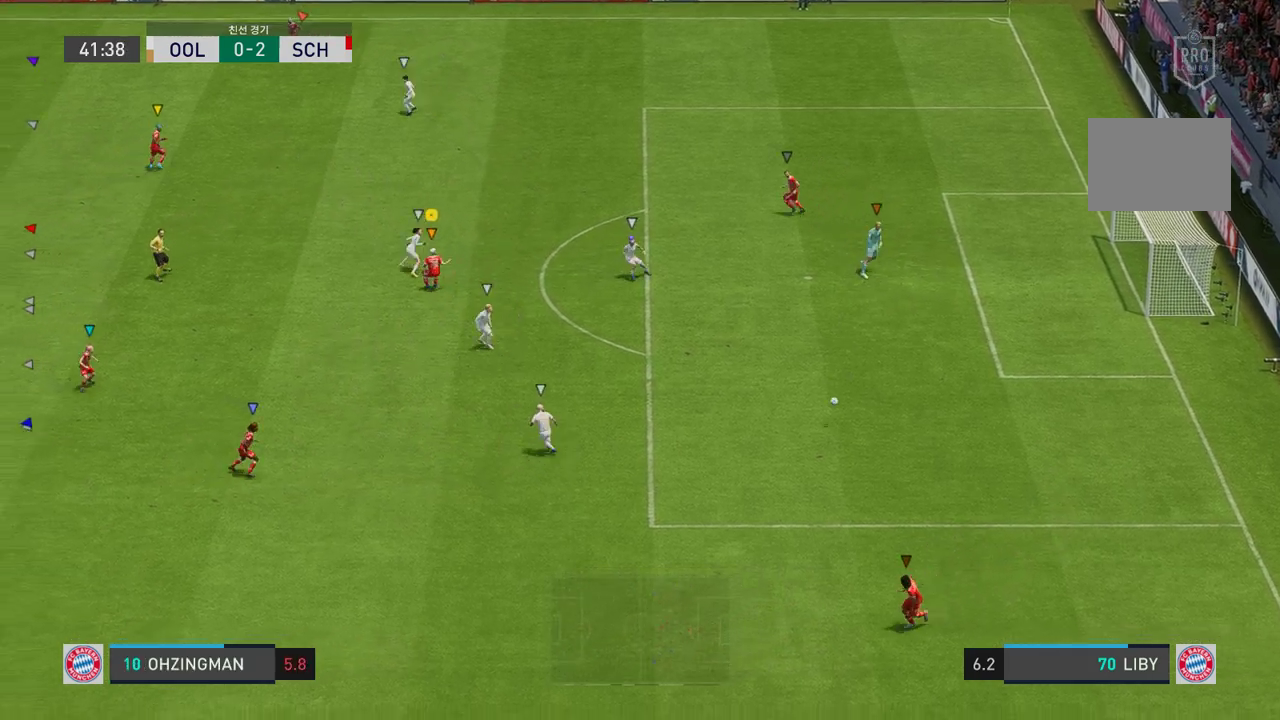
{"buttons": [], "left_stick": "down", "right_stick": "center", "events": [[201, "left_stick", "down"]]}
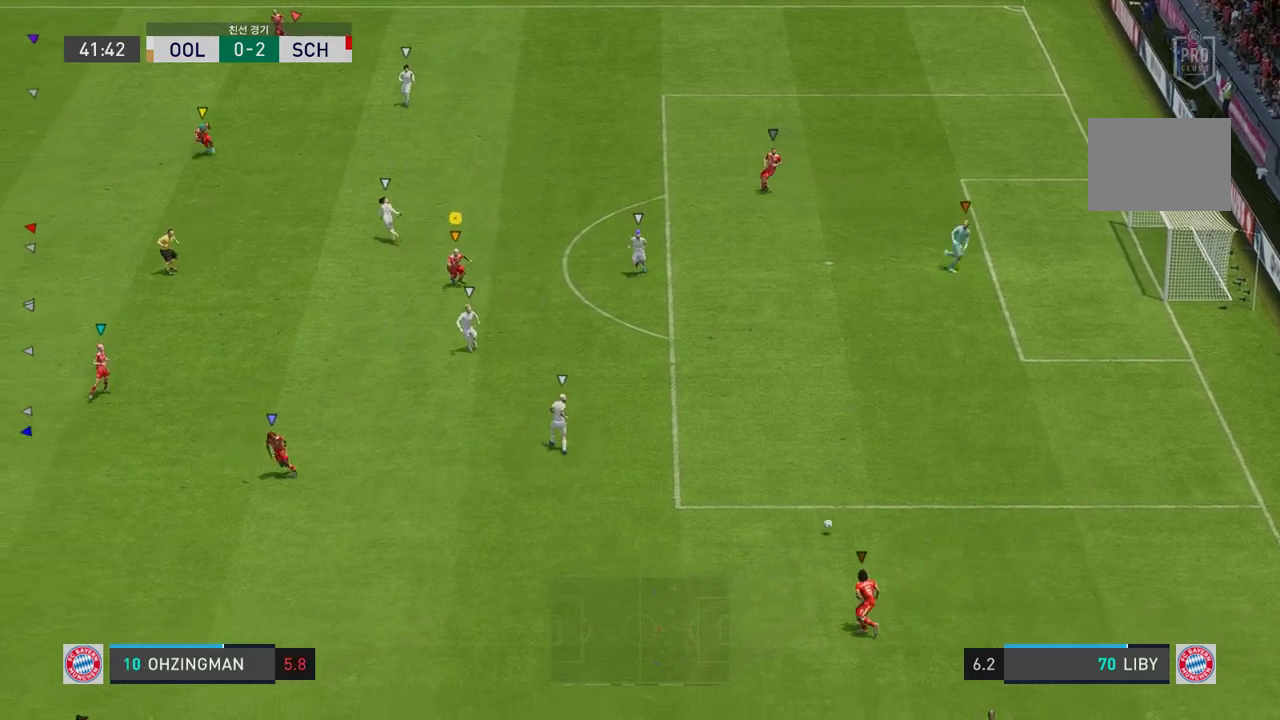
{"buttons": [], "left_stick": "down", "right_stick": "center", "events": []}
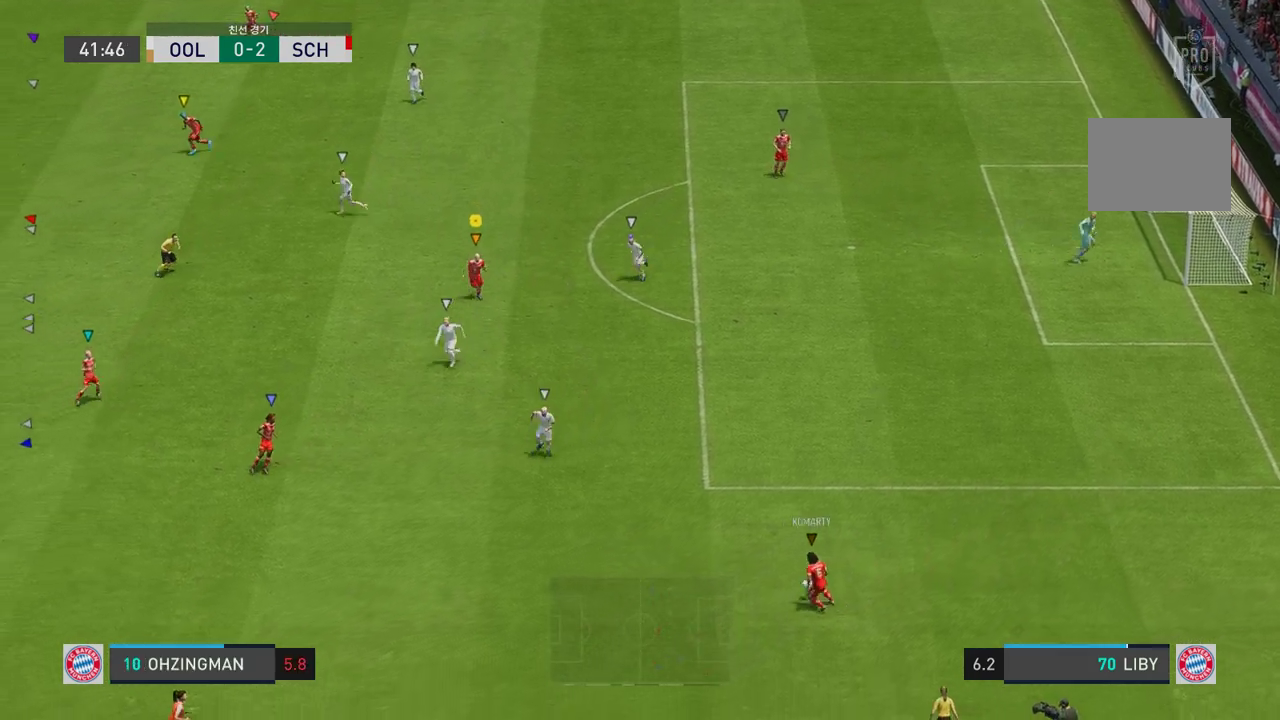
{"buttons": [], "left_stick": "left", "right_stick": "center", "events": [[100, "left_stick", "center"], [284, "left_stick", "left"]]}
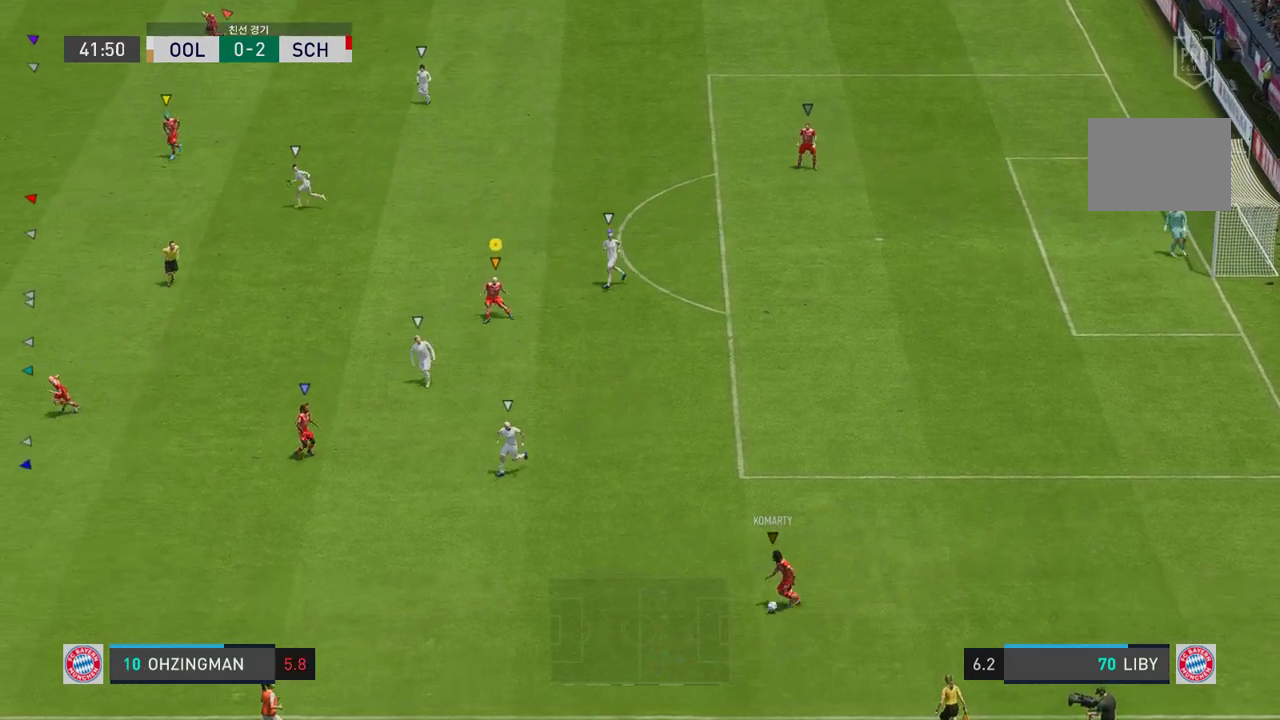
{"buttons": [], "left_stick": "left", "right_stick": "center", "events": [[117, "left_stick", "center"], [384, "left_stick", "left"]]}
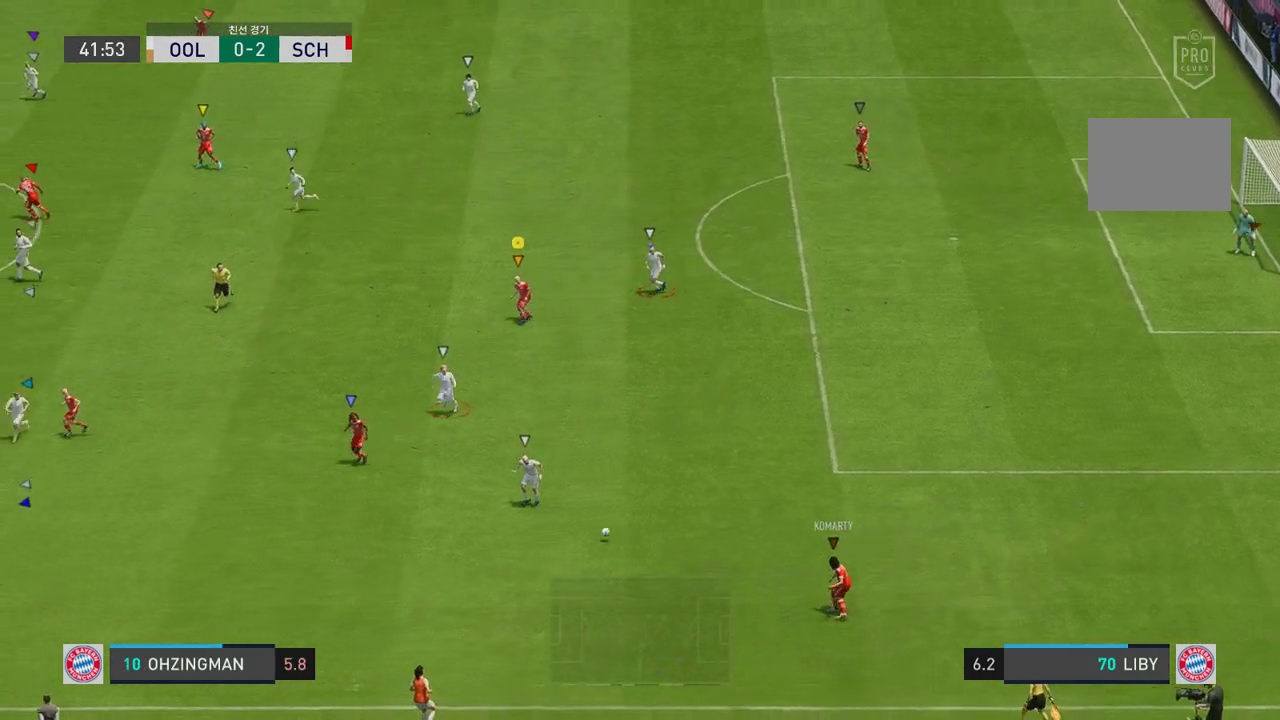
{"buttons": ["R2"], "left_stick": "left", "right_stick": "center", "events": [[67, "left_stick", "center"], [251, "left_stick", "left"], [435, "R2", "down"]]}
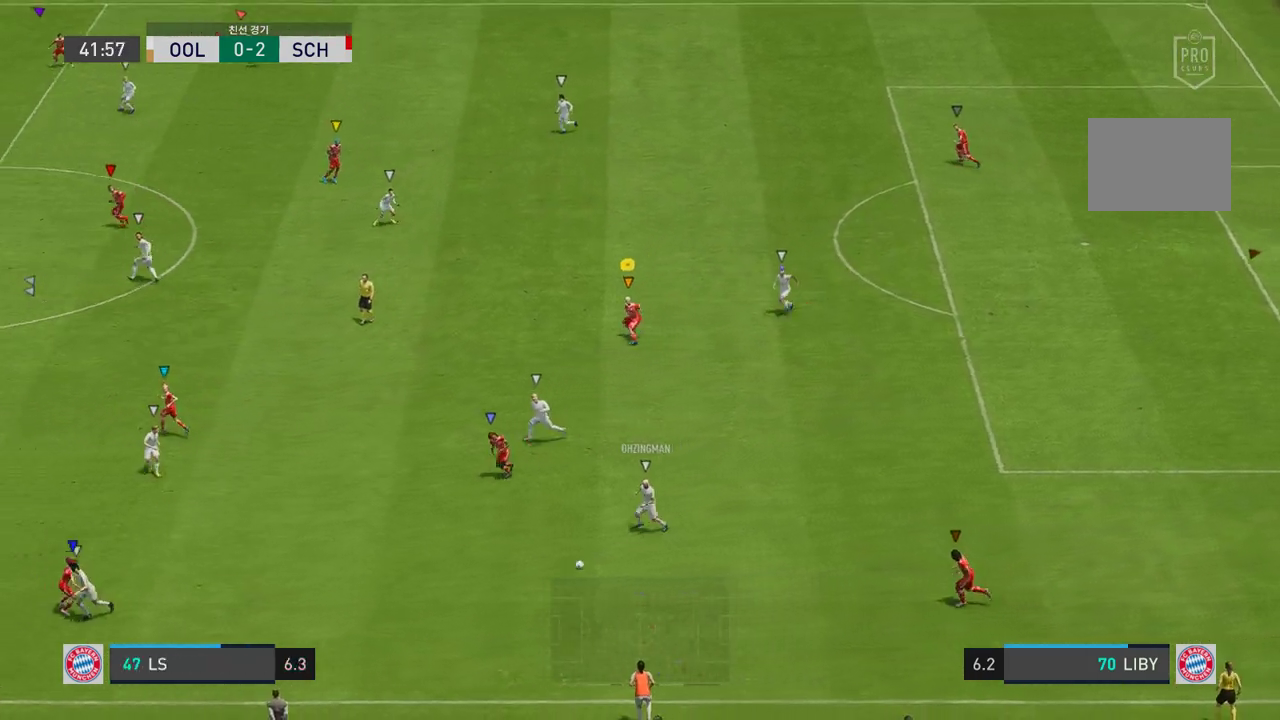
{"buttons": ["R2"], "left_stick": "down-right", "right_stick": "center", "events": [[151, "left_stick", "down-left"], [318, "left_stick", "down-right"]]}
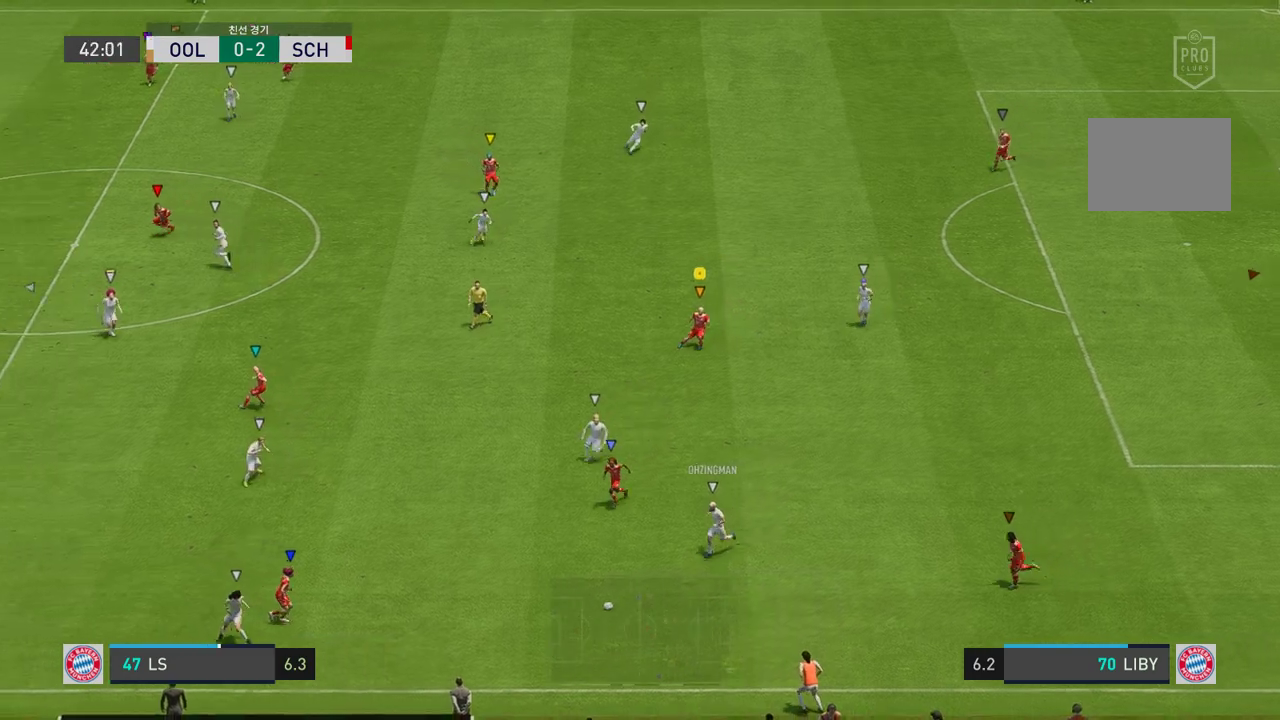
{"buttons": ["R2"], "left_stick": "down-right", "right_stick": "center", "events": [[150, "R2", "up"], [451, "R2", "down"]]}
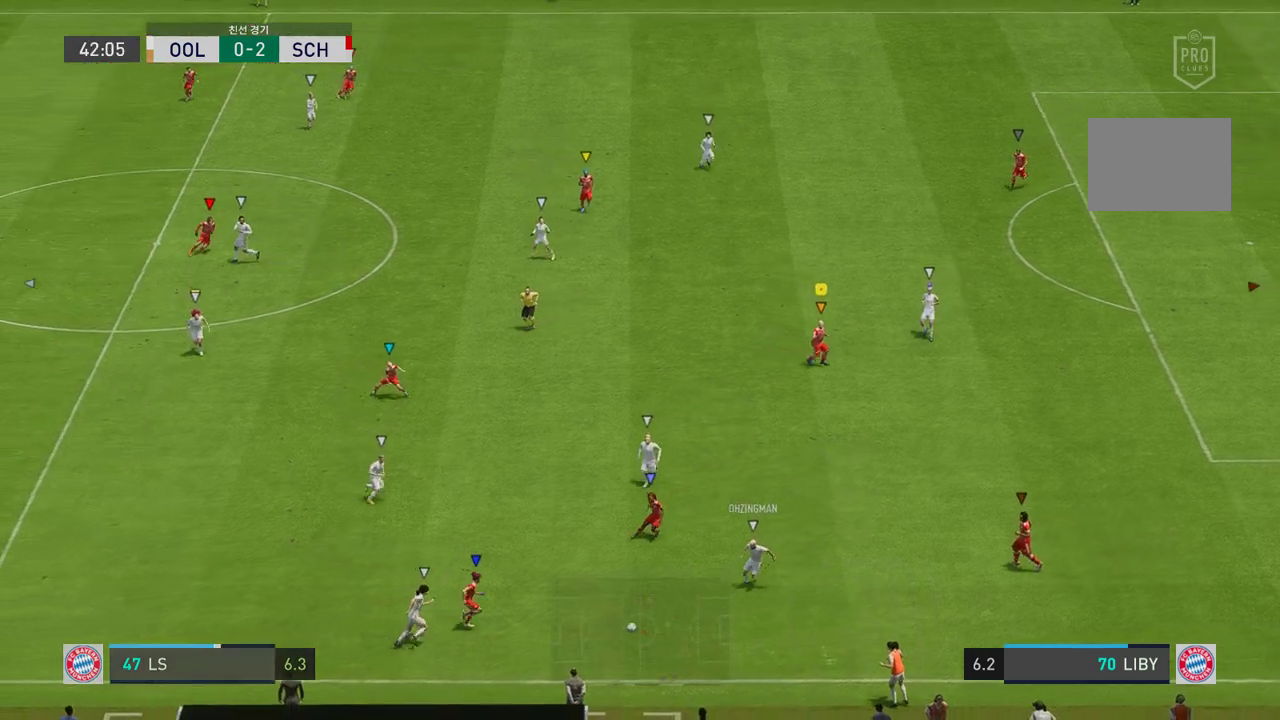
{"buttons": [], "left_stick": "left", "right_stick": "center", "events": [[267, "left_stick", "down"], [301, "R2", "up"], [401, "left_stick", "left"]]}
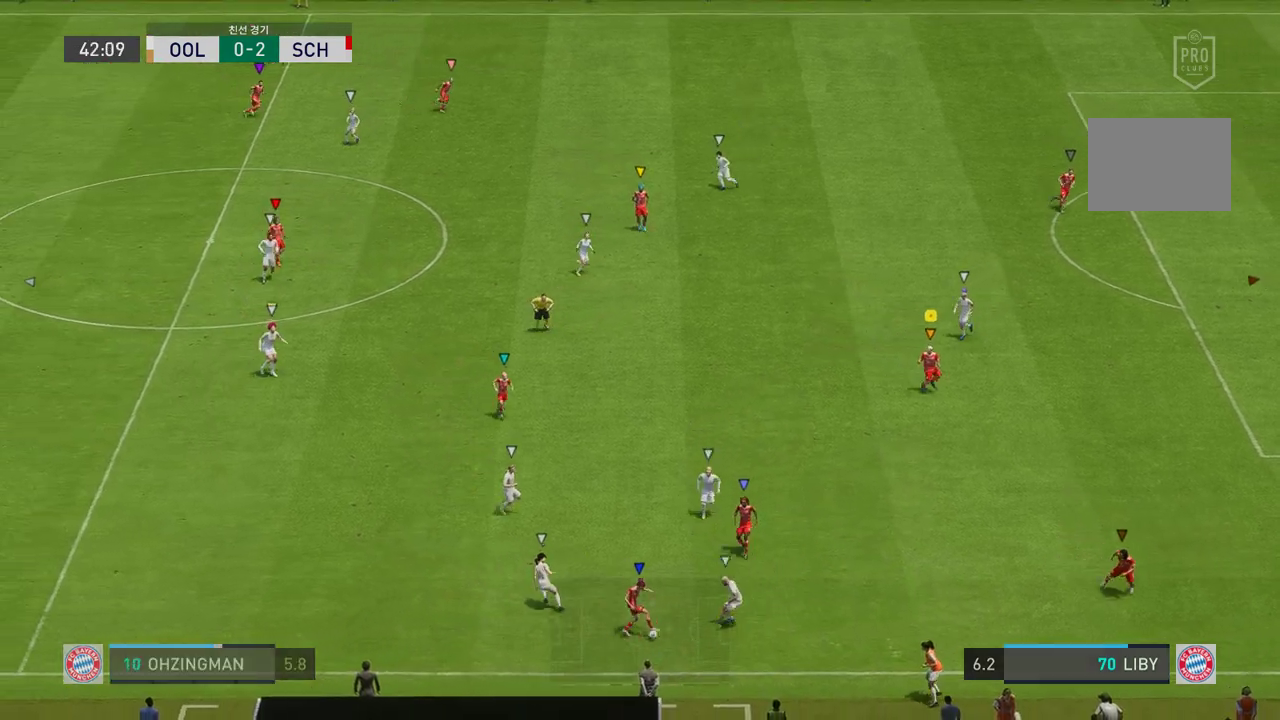
{"buttons": [], "left_stick": "up", "right_stick": "center", "events": [[418, "left_stick", "up"]]}
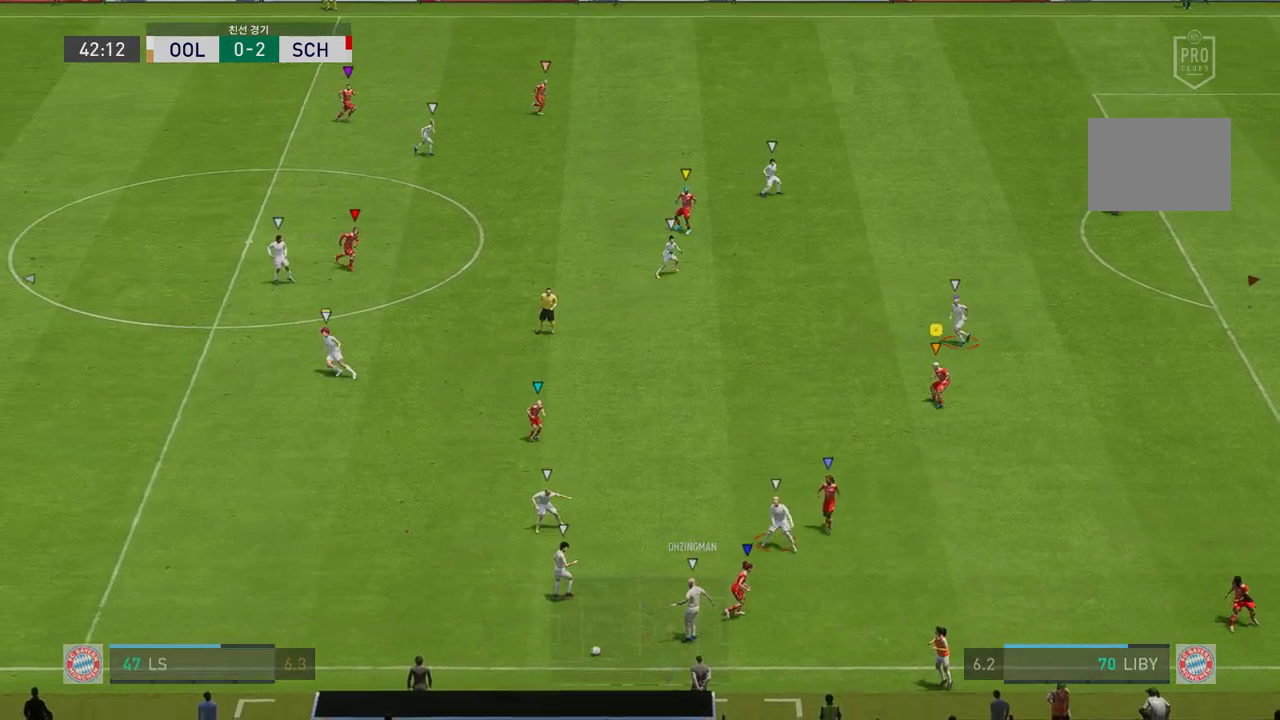
{"buttons": [], "left_stick": "left", "right_stick": "center", "events": [[201, "left_stick", "left"]]}
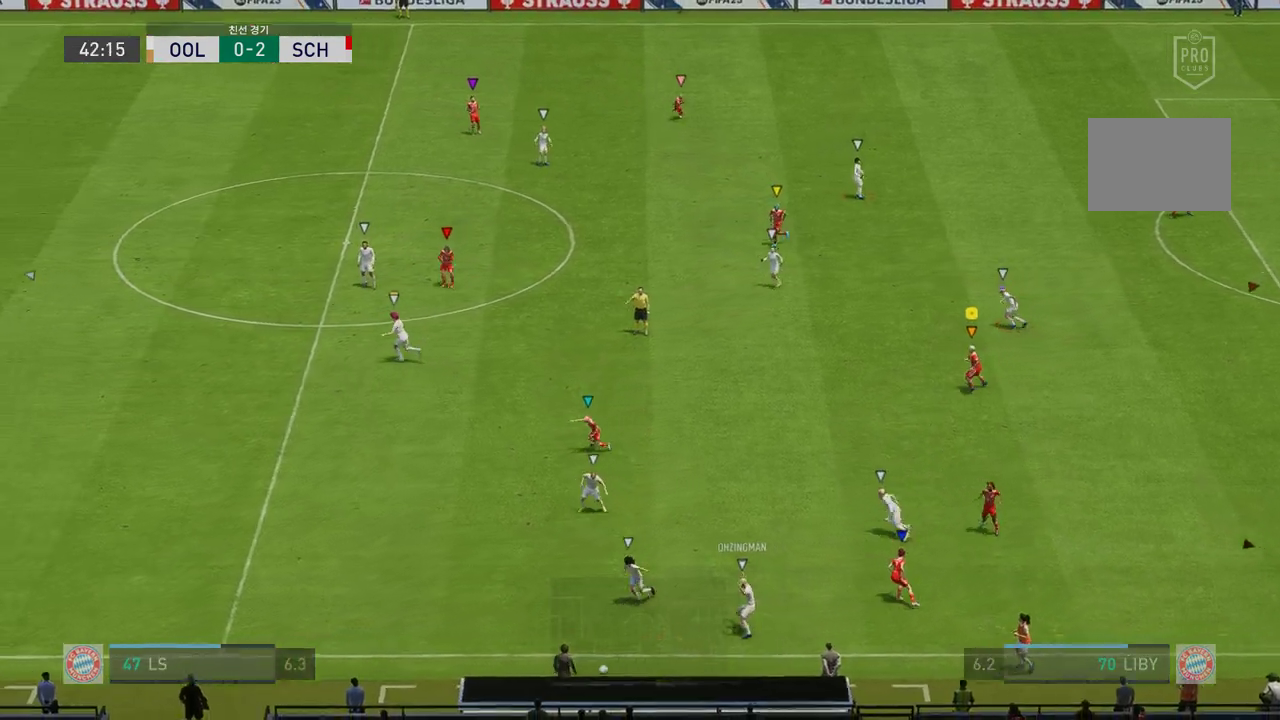
{"buttons": [], "left_stick": "center", "right_stick": "center", "events": [[351, "left_stick", "center"]]}